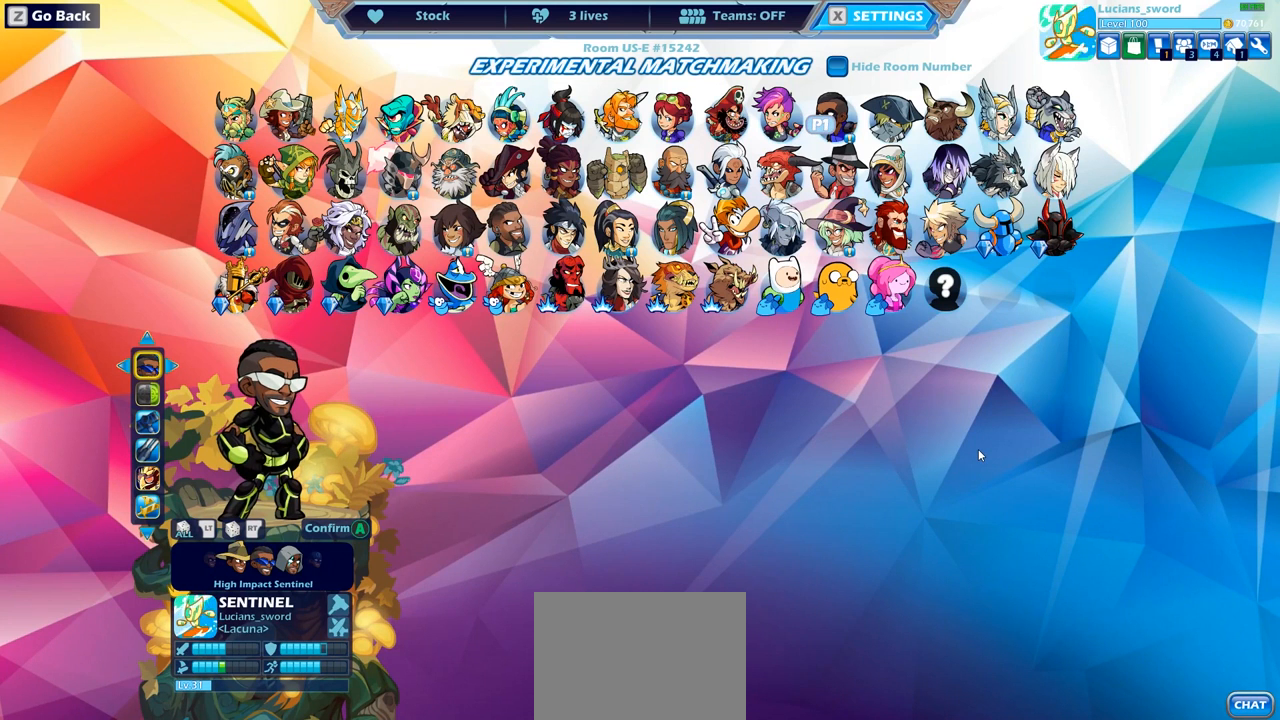
Gameplay with a controller (PlayStation layout); each line is a JSON object with the inputs held at the frame after it. "events" lists button and stick changes between this image and that frame as [ms after this image, input, new state], when the widget could be followed in between.
{"buttons": [], "left_stick": "center", "right_stick": "center", "events": [[417, "CIRCLE", "down"], [467, "CIRCLE", "up"]]}
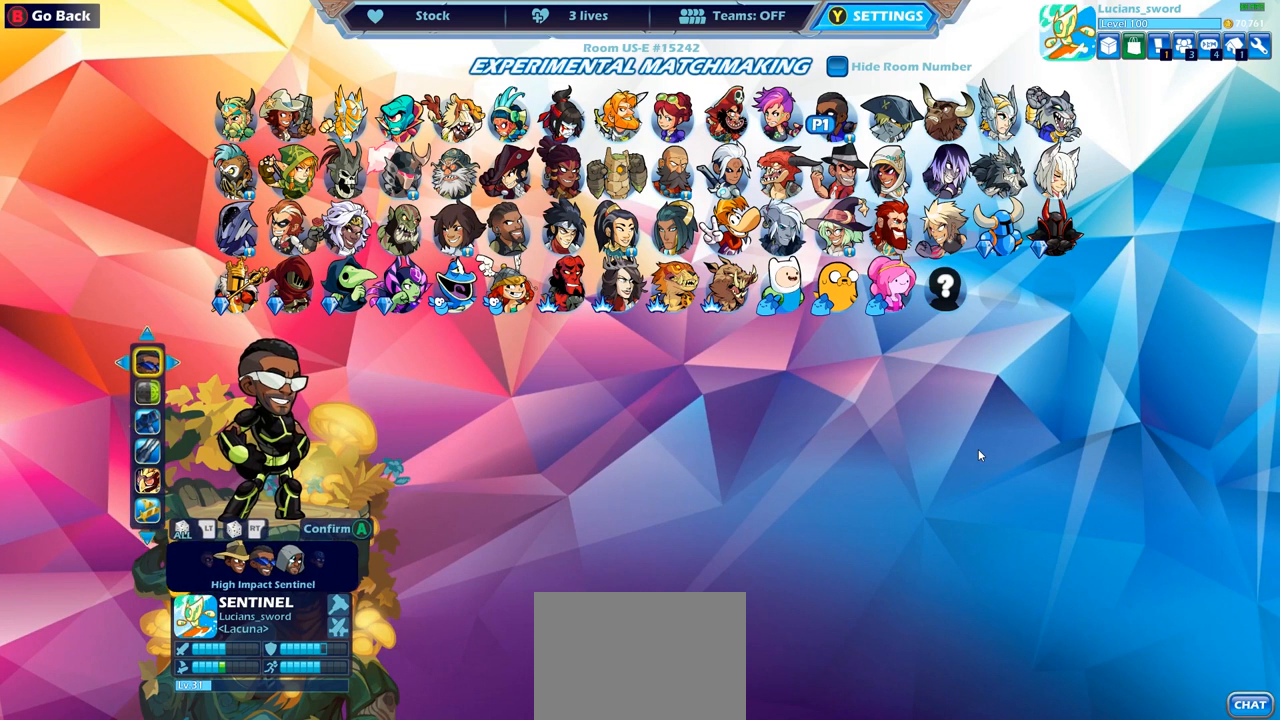
{"buttons": [], "left_stick": "center", "right_stick": "center", "events": []}
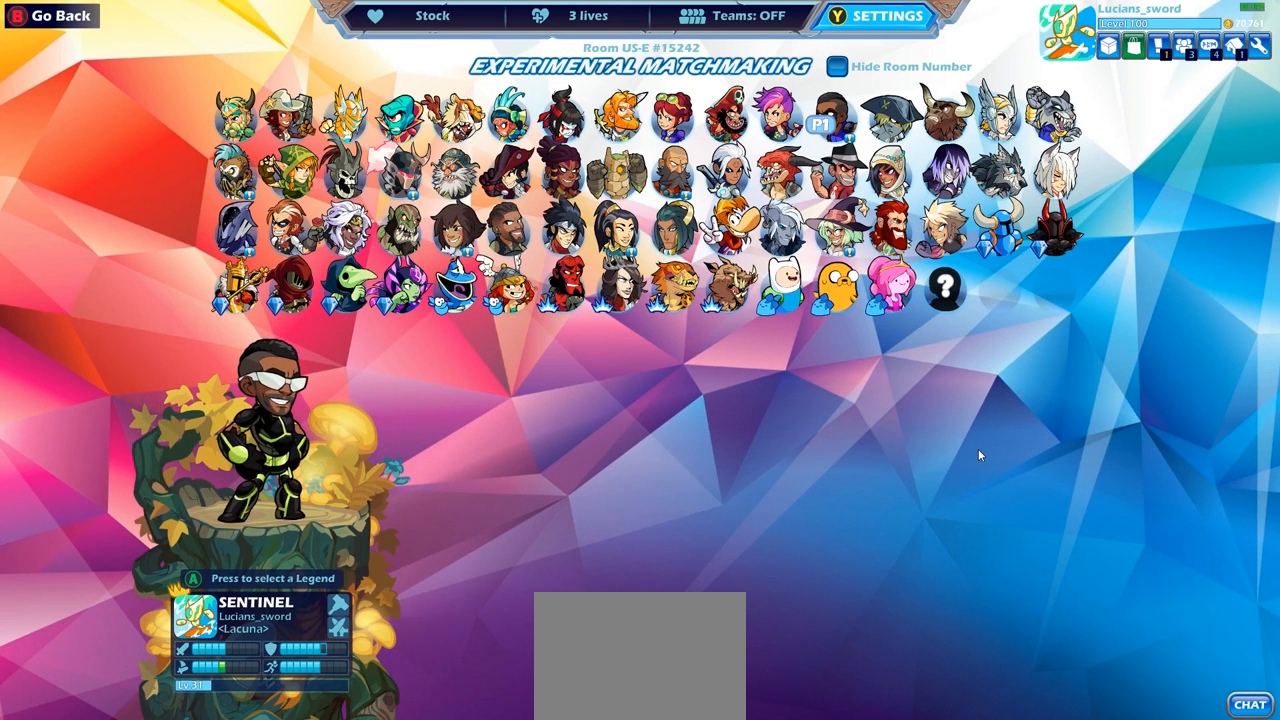
{"buttons": [], "left_stick": "center", "right_stick": "center", "events": [[367, "DPAD_DOWN", "down"], [467, "DPAD_DOWN", "up"]]}
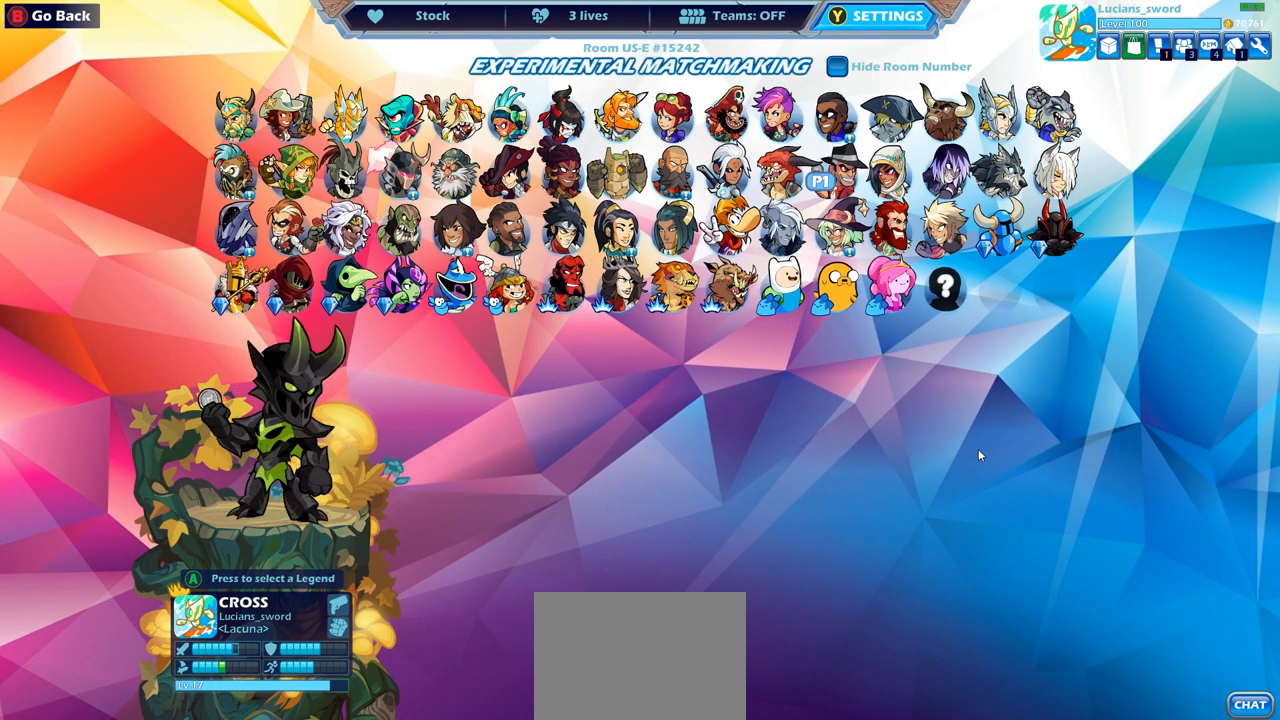
{"buttons": ["DPAD_LEFT"], "left_stick": "center", "right_stick": "center", "events": [[233, "DPAD_LEFT", "down"], [367, "DPAD_LEFT", "up"], [433, "DPAD_LEFT", "down"]]}
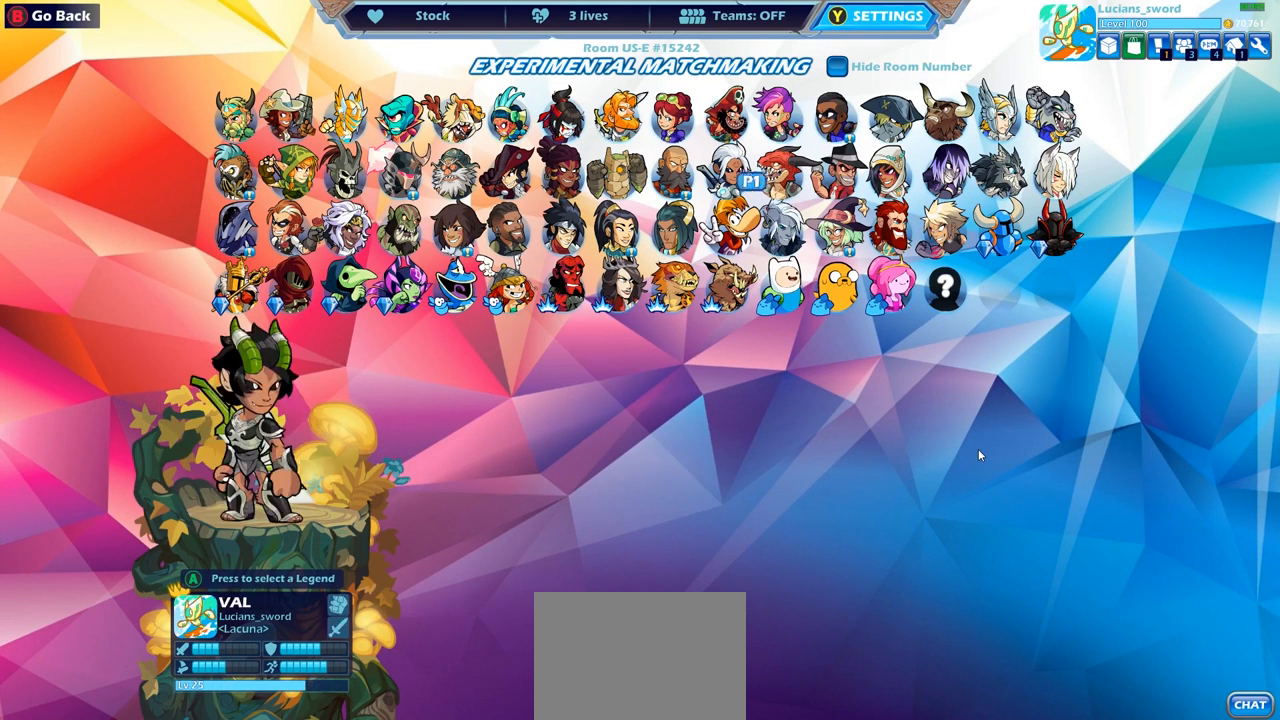
{"buttons": ["DPAD_LEFT"], "left_stick": "center", "right_stick": "center", "events": [[33, "DPAD_LEFT", "up"], [133, "DPAD_LEFT", "down"], [217, "DPAD_LEFT", "up"], [283, "DPAD_LEFT", "down"], [383, "DPAD_LEFT", "up"], [450, "DPAD_LEFT", "down"]]}
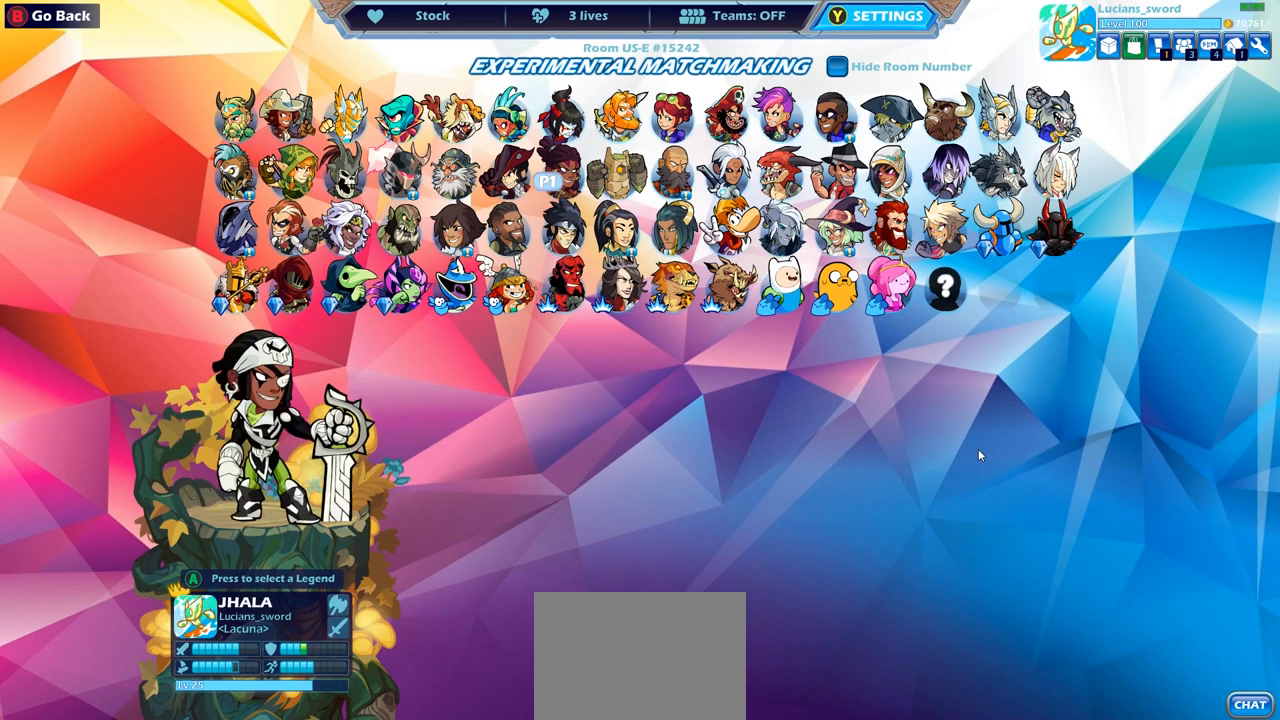
{"buttons": [], "left_stick": "center", "right_stick": "center", "events": [[50, "DPAD_LEFT", "up"]]}
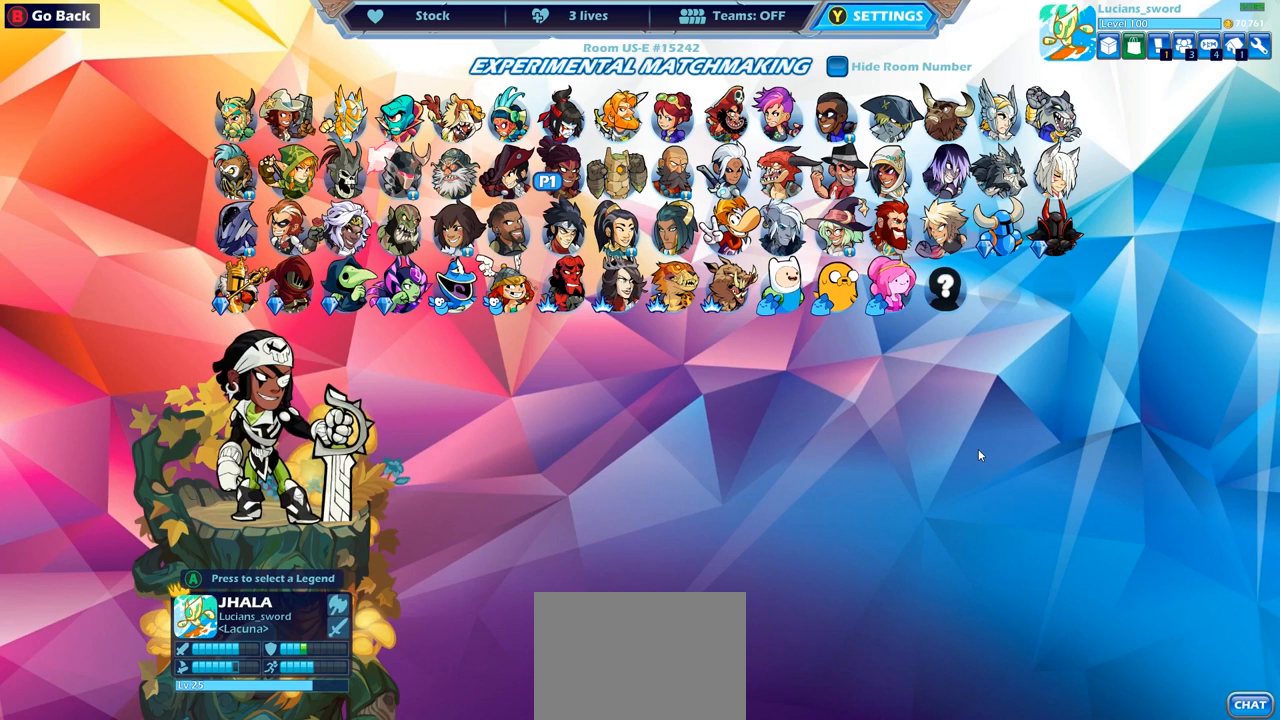
{"buttons": [], "left_stick": "center", "right_stick": "center", "events": [[200, "DPAD_RIGHT", "down"], [283, "DPAD_RIGHT", "up"], [383, "DPAD_RIGHT", "down"], [450, "DPAD_RIGHT", "up"]]}
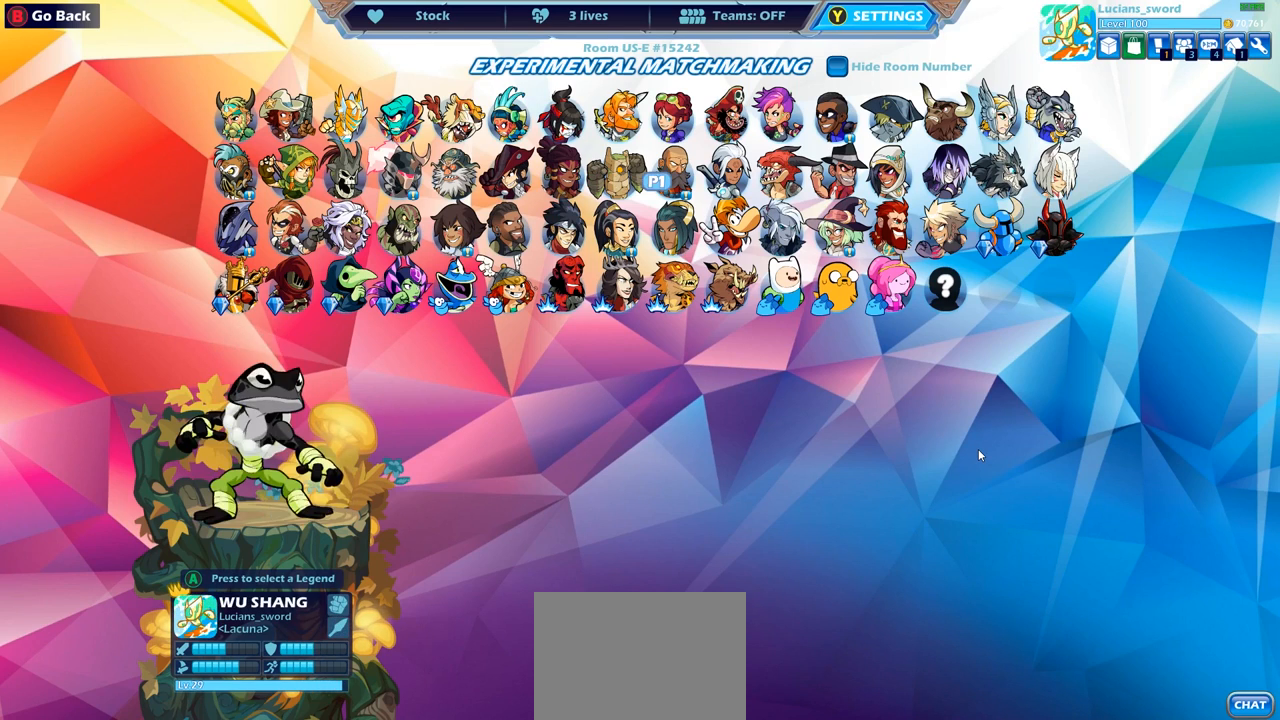
{"buttons": ["DPAD_LEFT"], "left_stick": "center", "right_stick": "center", "events": [[33, "DPAD_RIGHT", "down"], [100, "DPAD_RIGHT", "up"], [283, "DPAD_LEFT", "down"], [383, "DPAD_LEFT", "up"], [433, "DPAD_LEFT", "down"]]}
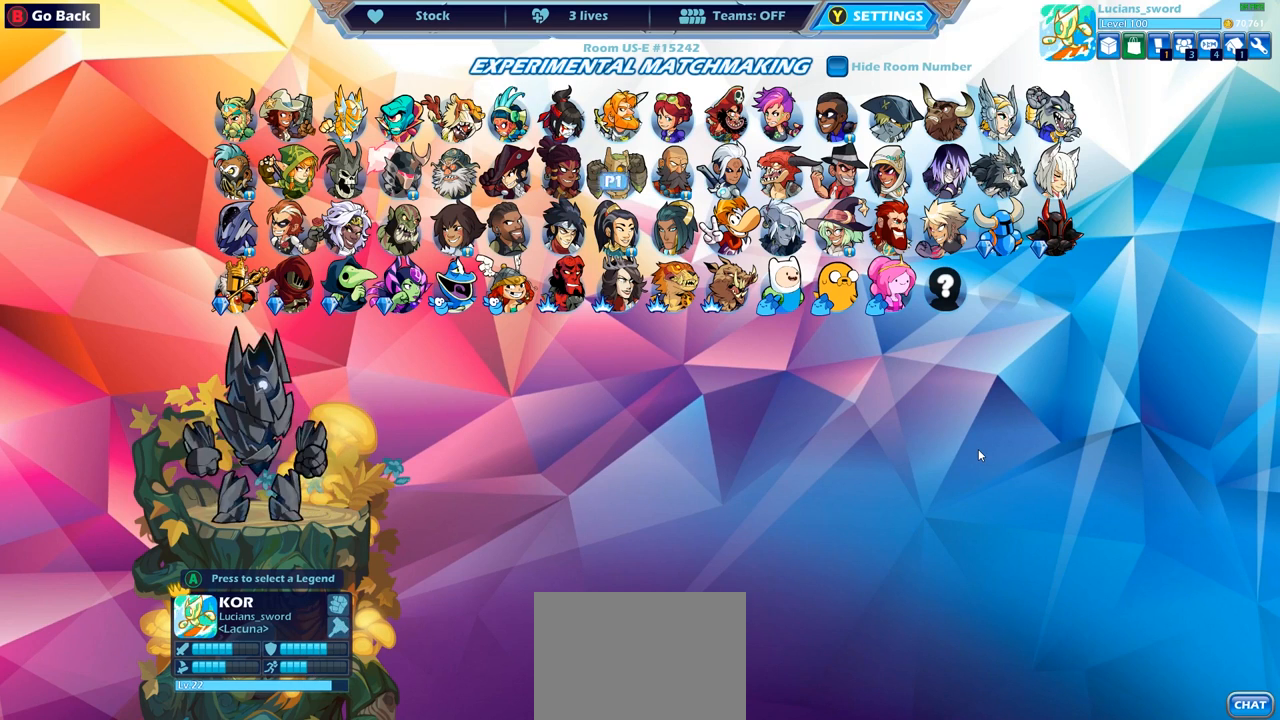
{"buttons": ["DPAD_RIGHT"], "left_stick": "center", "right_stick": "center", "events": [[17, "DPAD_LEFT", "up"], [100, "DPAD_LEFT", "down"], [183, "DPAD_LEFT", "up"], [300, "DPAD_RIGHT", "down"], [417, "DPAD_RIGHT", "up"], [500, "DPAD_RIGHT", "down"]]}
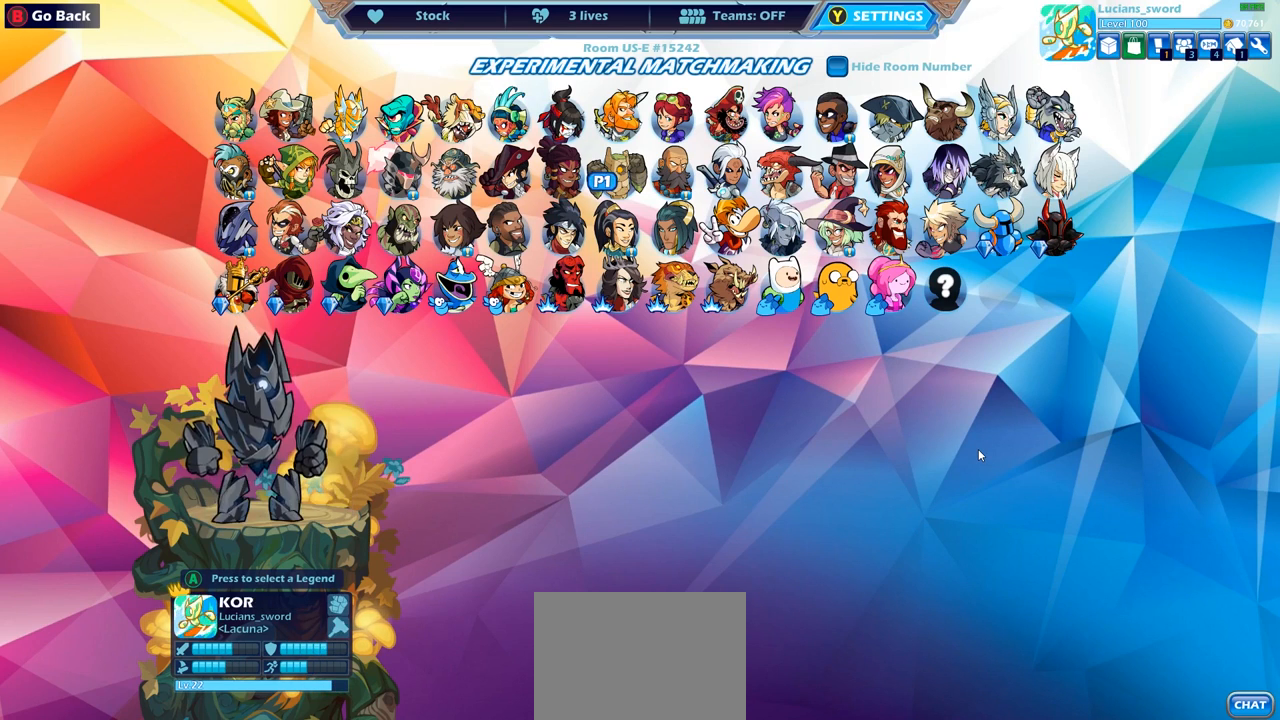
{"buttons": ["DPAD_DOWN"], "left_stick": "center", "right_stick": "center", "events": [[67, "DPAD_RIGHT", "up"], [133, "DPAD_RIGHT", "down"], [217, "DPAD_RIGHT", "up"], [300, "DPAD_RIGHT", "down"], [367, "DPAD_RIGHT", "up"], [467, "DPAD_DOWN", "down"]]}
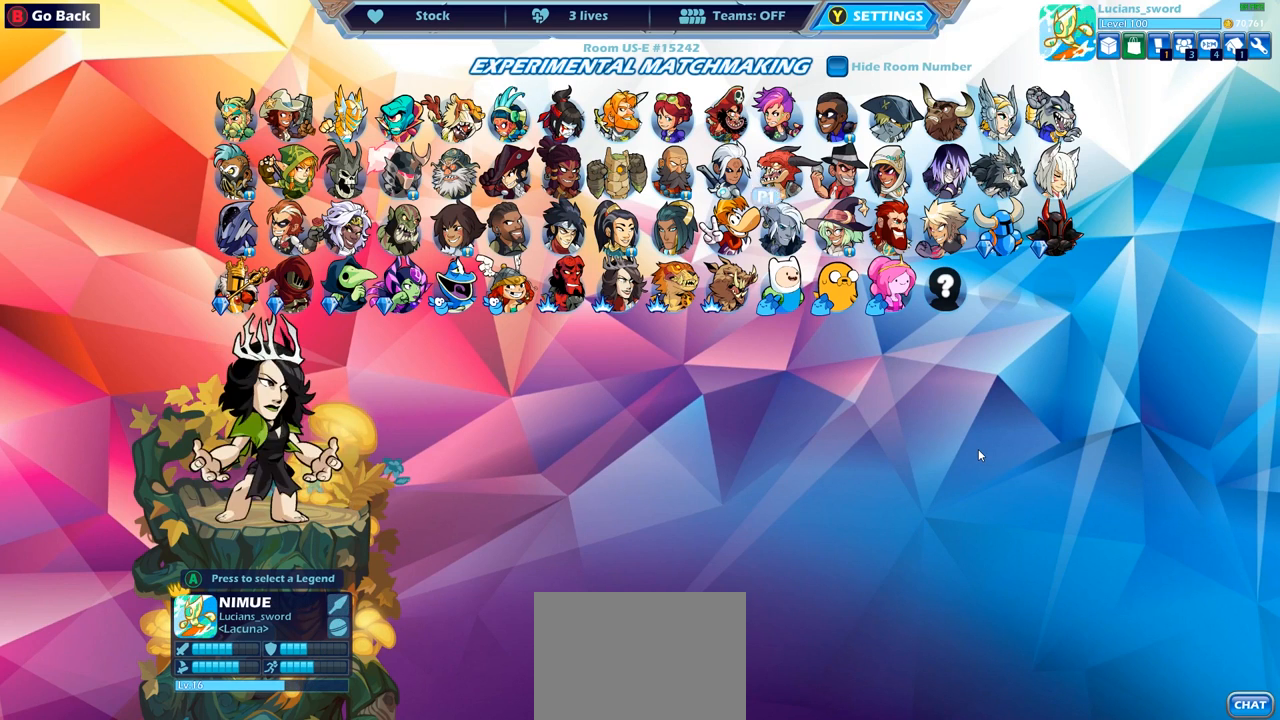
{"buttons": ["DPAD_LEFT"], "left_stick": "center", "right_stick": "center", "events": [[67, "DPAD_DOWN", "up"], [150, "DPAD_LEFT", "down"], [267, "DPAD_LEFT", "up"], [333, "DPAD_LEFT", "down"], [417, "DPAD_LEFT", "up"], [483, "DPAD_LEFT", "down"]]}
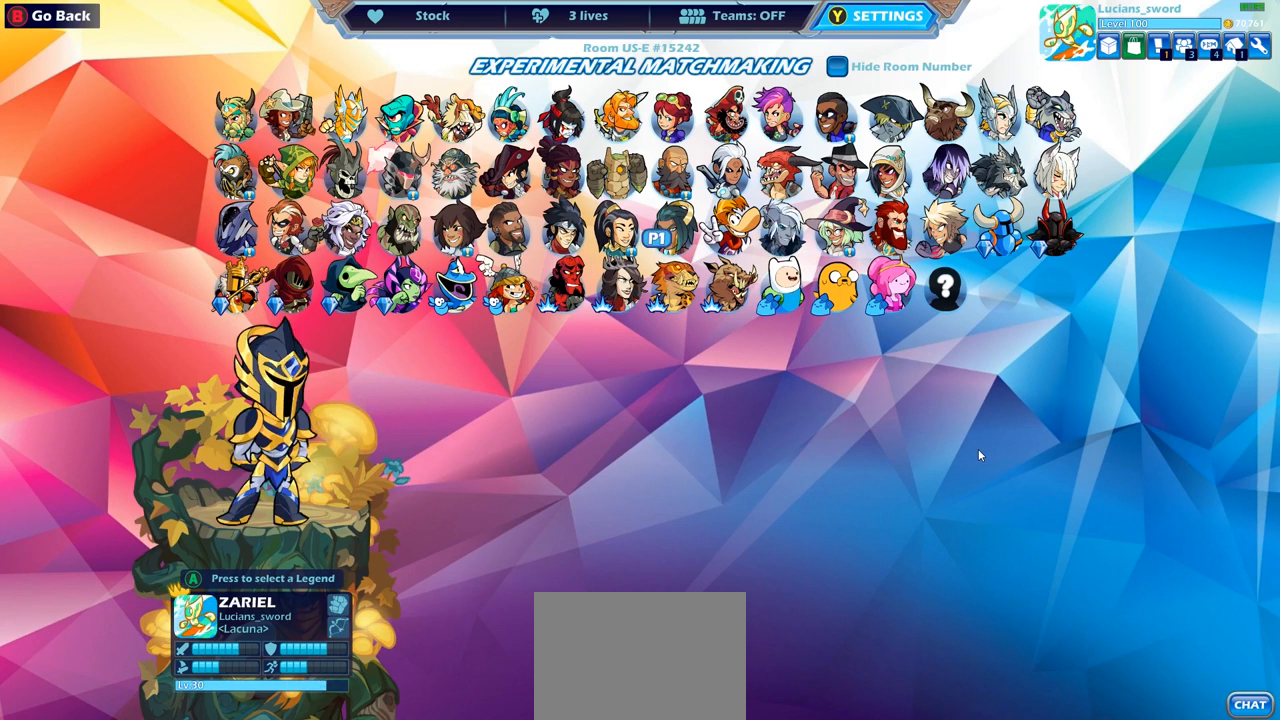
{"buttons": ["DPAD_LEFT"], "left_stick": "center", "right_stick": "center", "events": [[67, "DPAD_LEFT", "up"], [133, "DPAD_LEFT", "down"], [233, "DPAD_LEFT", "up"], [300, "DPAD_LEFT", "down"], [400, "DPAD_LEFT", "up"], [483, "DPAD_LEFT", "down"]]}
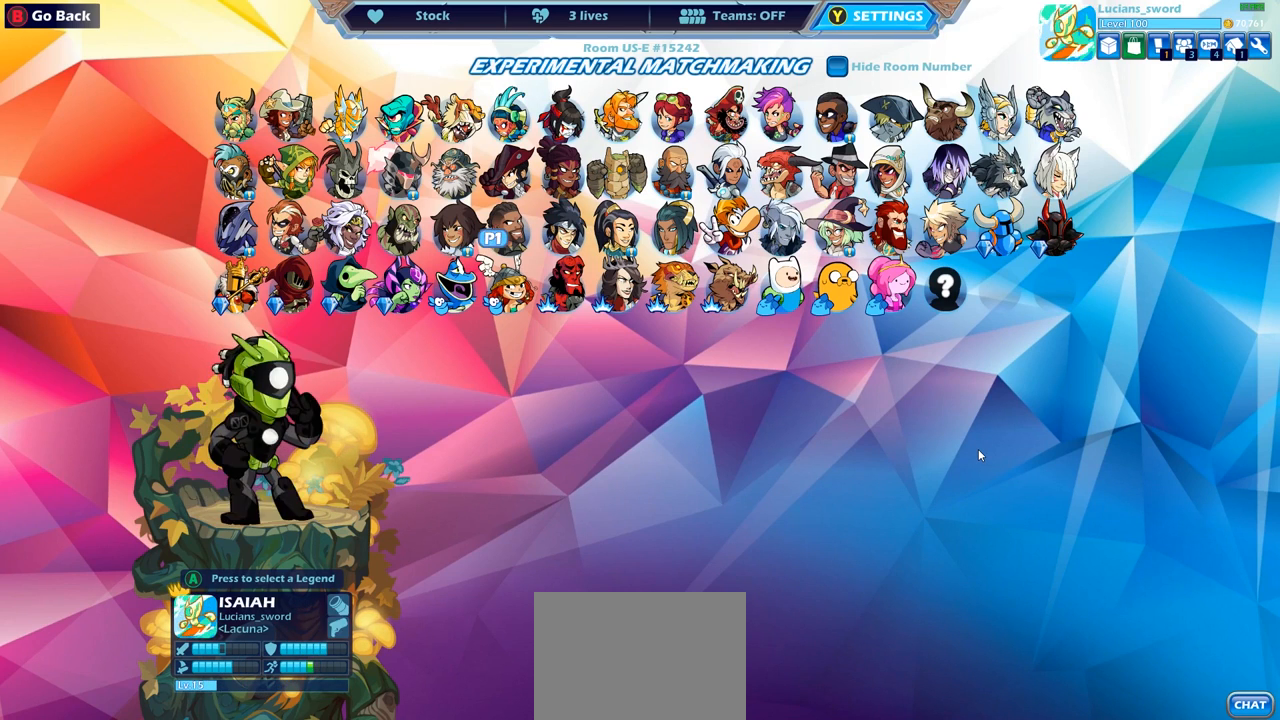
{"buttons": [], "left_stick": "center", "right_stick": "center", "events": [[83, "DPAD_LEFT", "up"], [383, "DPAD_RIGHT", "down"], [483, "DPAD_RIGHT", "up"]]}
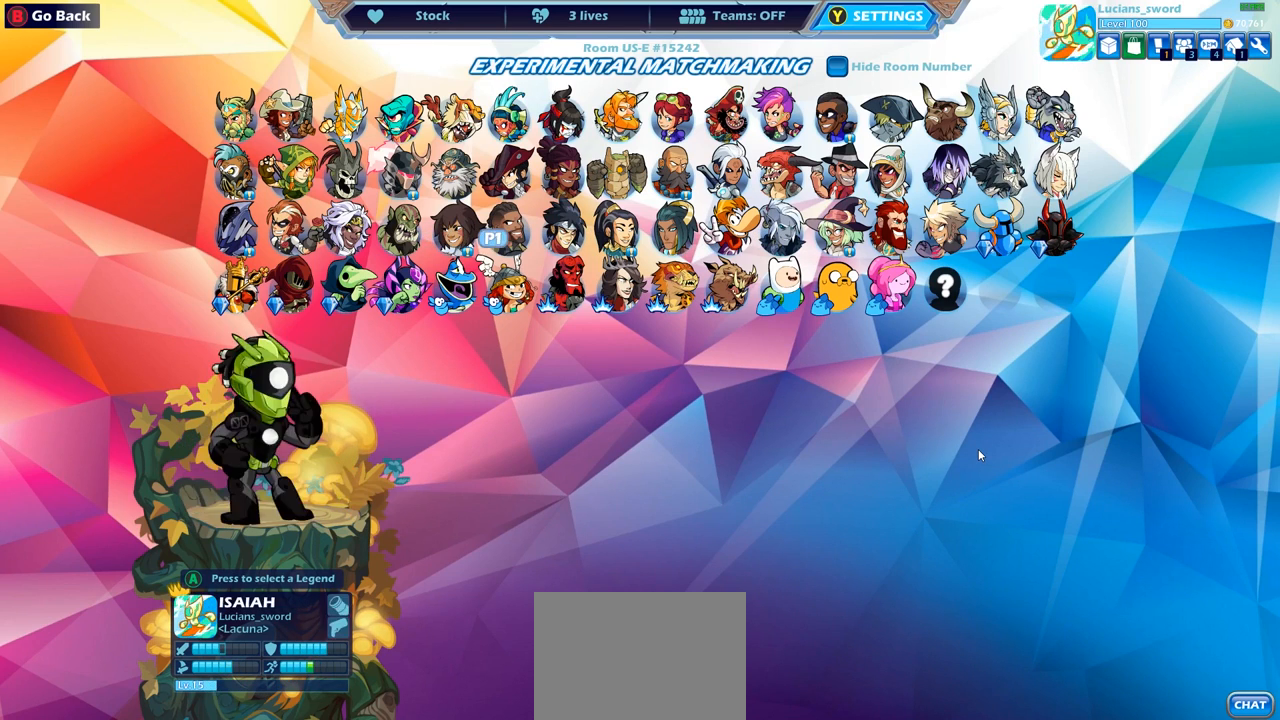
{"buttons": [], "left_stick": "center", "right_stick": "center", "events": [[67, "DPAD_RIGHT", "down"], [167, "DPAD_RIGHT", "up"], [250, "DPAD_RIGHT", "down"], [333, "DPAD_RIGHT", "up"], [417, "DPAD_RIGHT", "down"], [500, "DPAD_RIGHT", "up"]]}
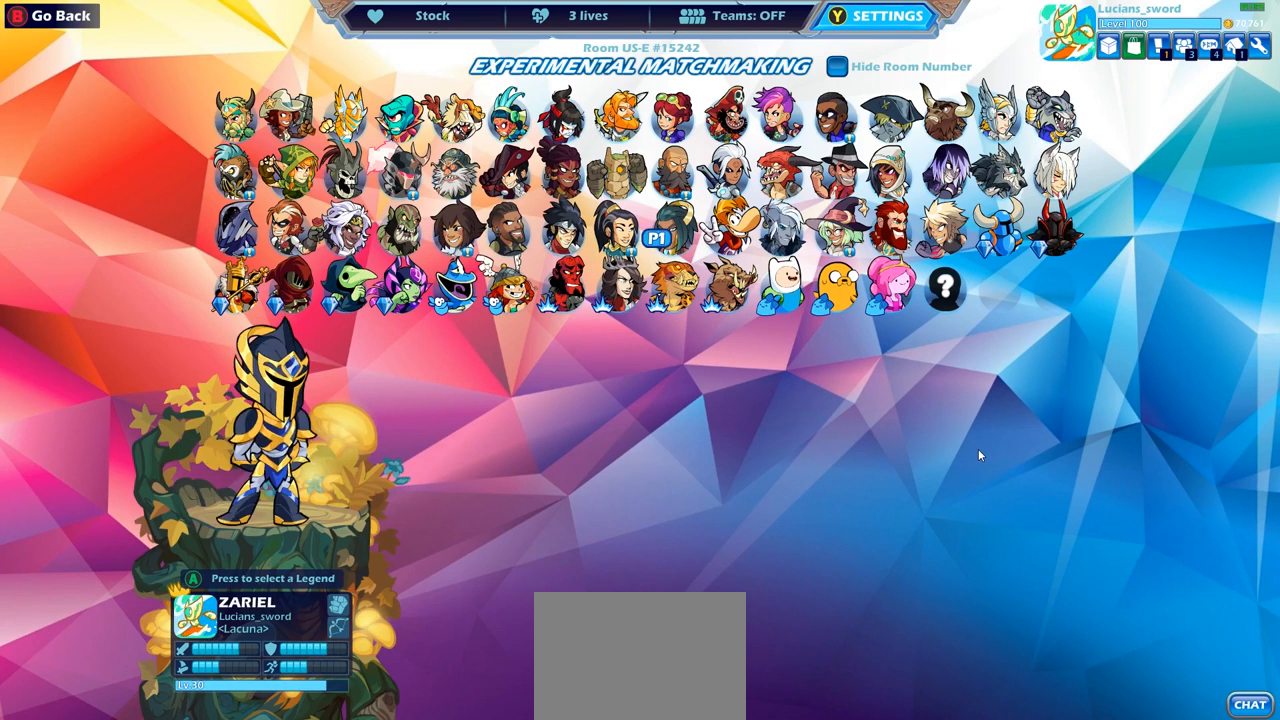
{"buttons": [], "left_stick": "center", "right_stick": "center", "events": [[83, "DPAD_RIGHT", "down"], [183, "DPAD_RIGHT", "up"], [383, "DPAD_LEFT", "down"], [500, "DPAD_LEFT", "up"]]}
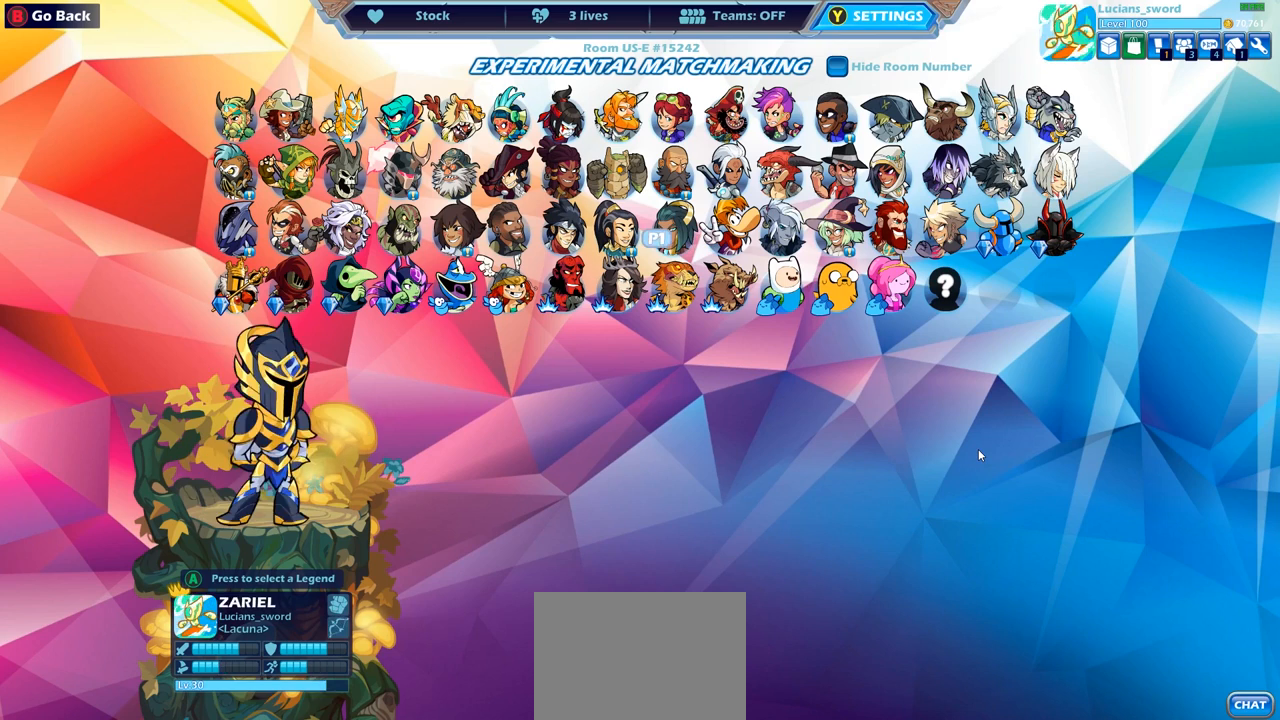
{"buttons": [], "left_stick": "center", "right_stick": "center", "events": [[50, "DPAD_LEFT", "down"], [167, "DPAD_LEFT", "up"], [217, "DPAD_LEFT", "down"], [317, "DPAD_LEFT", "up"], [383, "DPAD_LEFT", "down"], [467, "DPAD_LEFT", "up"]]}
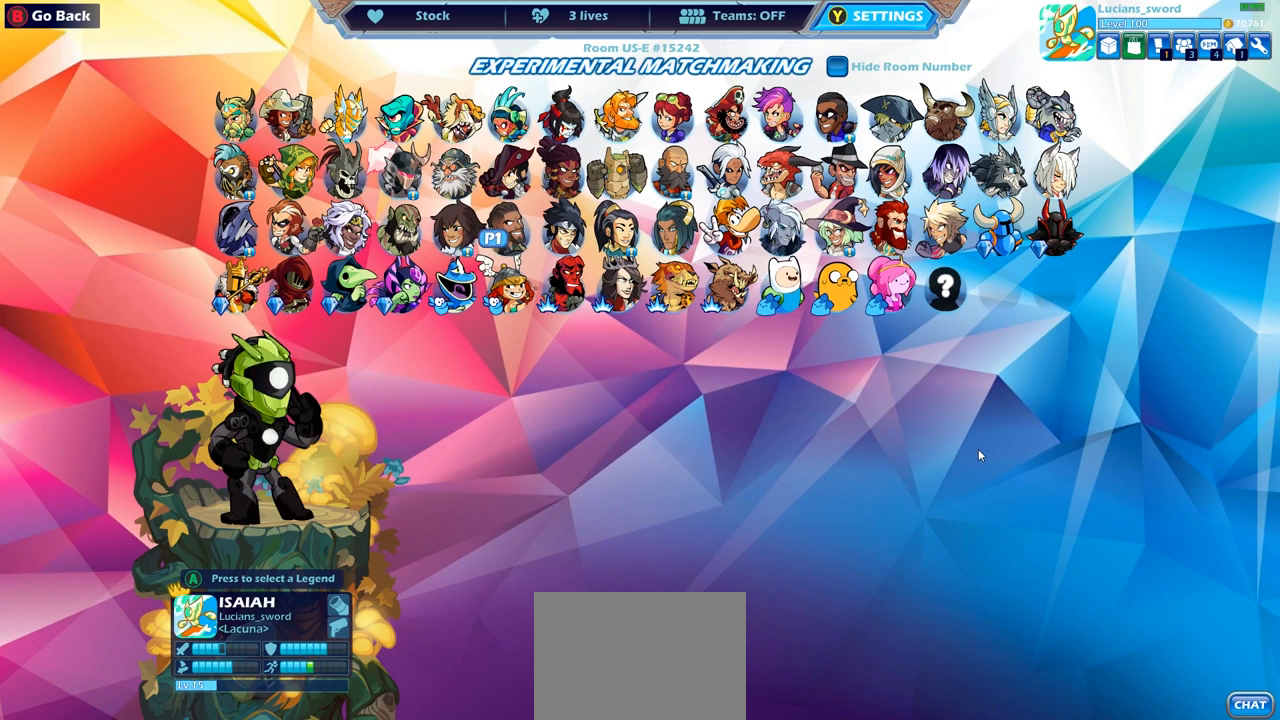
{"buttons": [], "left_stick": "center", "right_stick": "center", "events": [[50, "DPAD_LEFT", "down"], [167, "DPAD_LEFT", "up"]]}
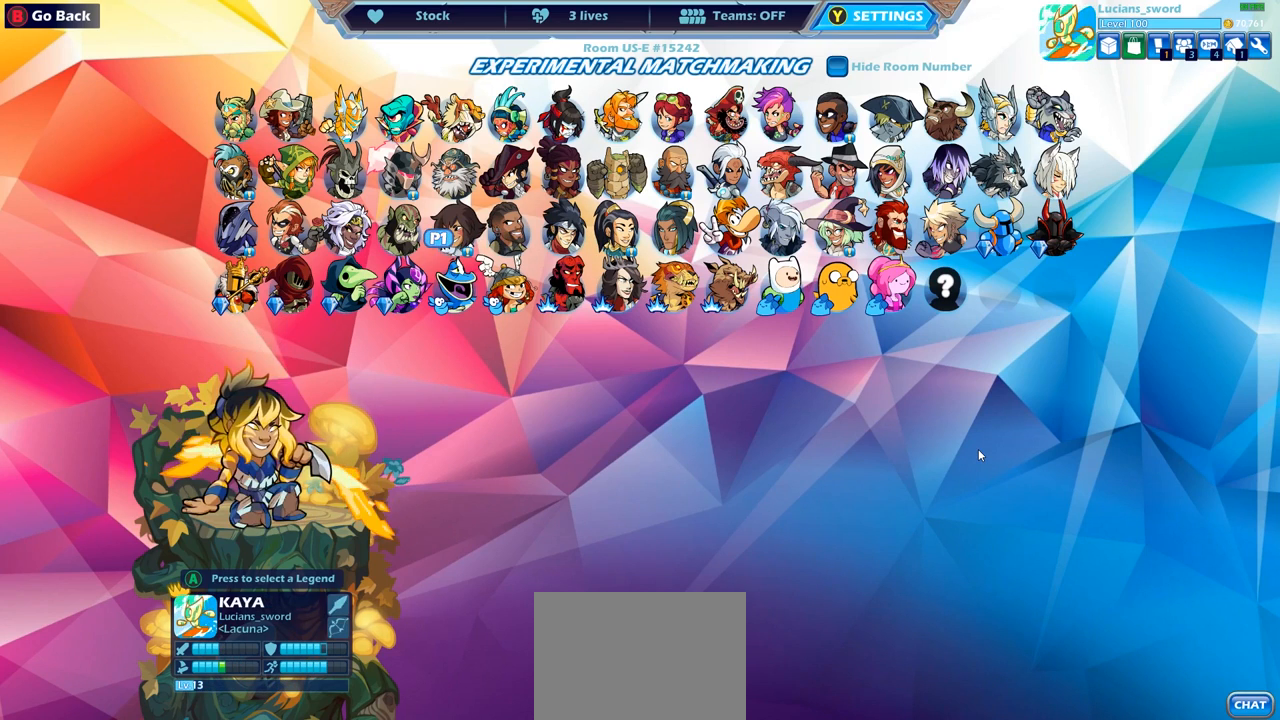
{"buttons": ["DPAD_RIGHT"], "left_stick": "center", "right_stick": "center", "events": [[117, "DPAD_UP", "down"], [250, "DPAD_UP", "up"], [400, "DPAD_RIGHT", "down"]]}
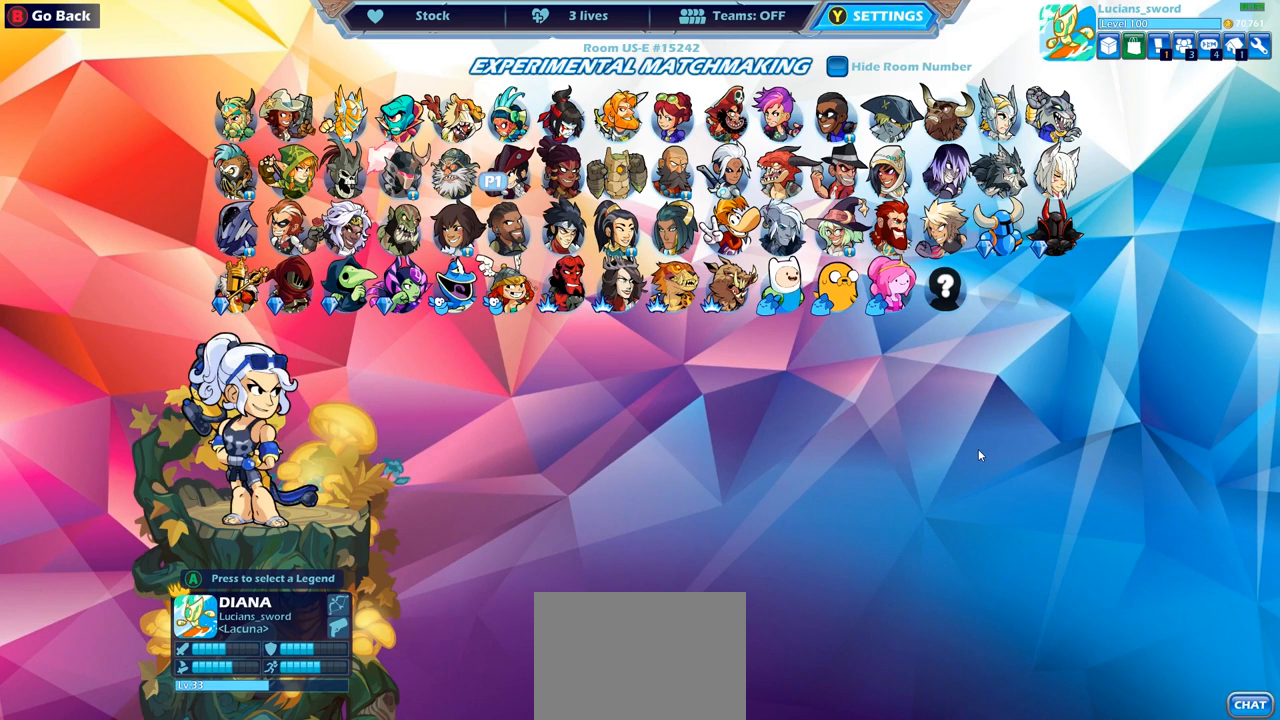
{"buttons": [], "left_stick": "center", "right_stick": "center", "events": [[17, "DPAD_RIGHT", "up"], [117, "DPAD_RIGHT", "down"], [233, "DPAD_RIGHT", "up"], [333, "DPAD_RIGHT", "down"], [433, "DPAD_RIGHT", "up"]]}
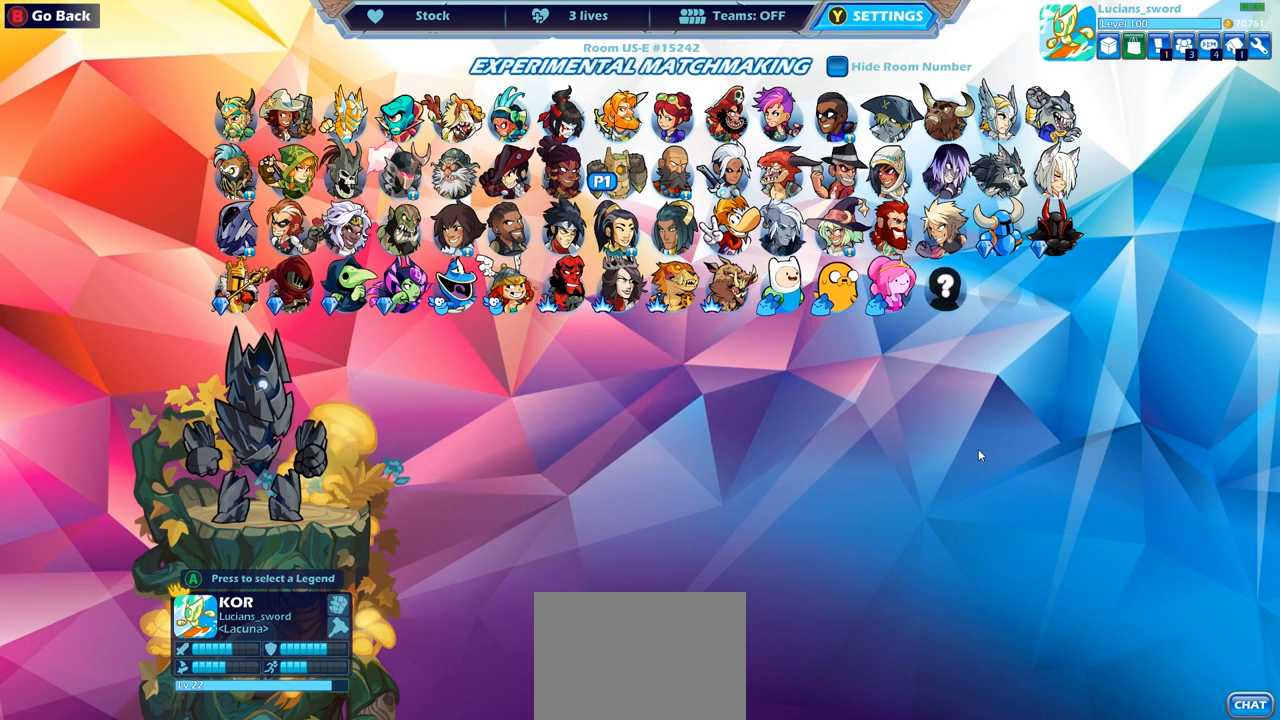
{"buttons": [], "left_stick": "center", "right_stick": "center", "events": [[400, "DPAD_DOWN", "down"], [500, "DPAD_DOWN", "up"]]}
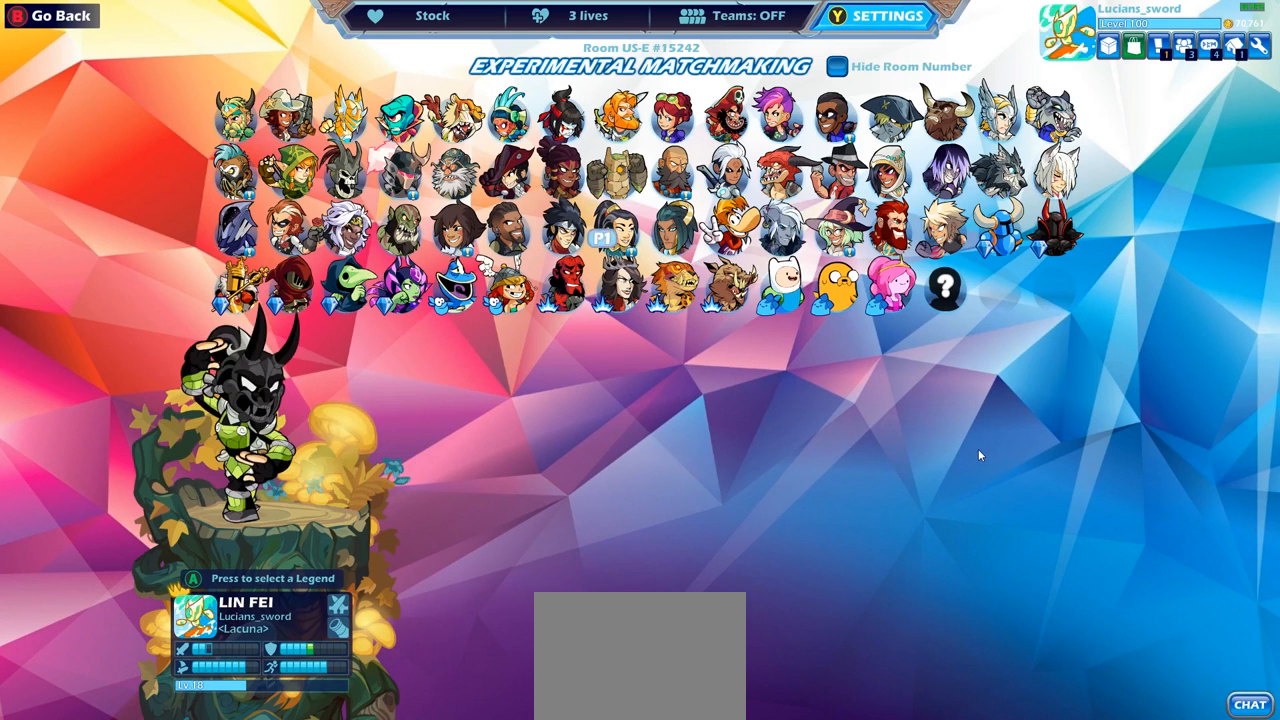
{"buttons": [], "left_stick": "center", "right_stick": "center", "events": [[283, "DPAD_RIGHT", "down"], [400, "DPAD_RIGHT", "up"]]}
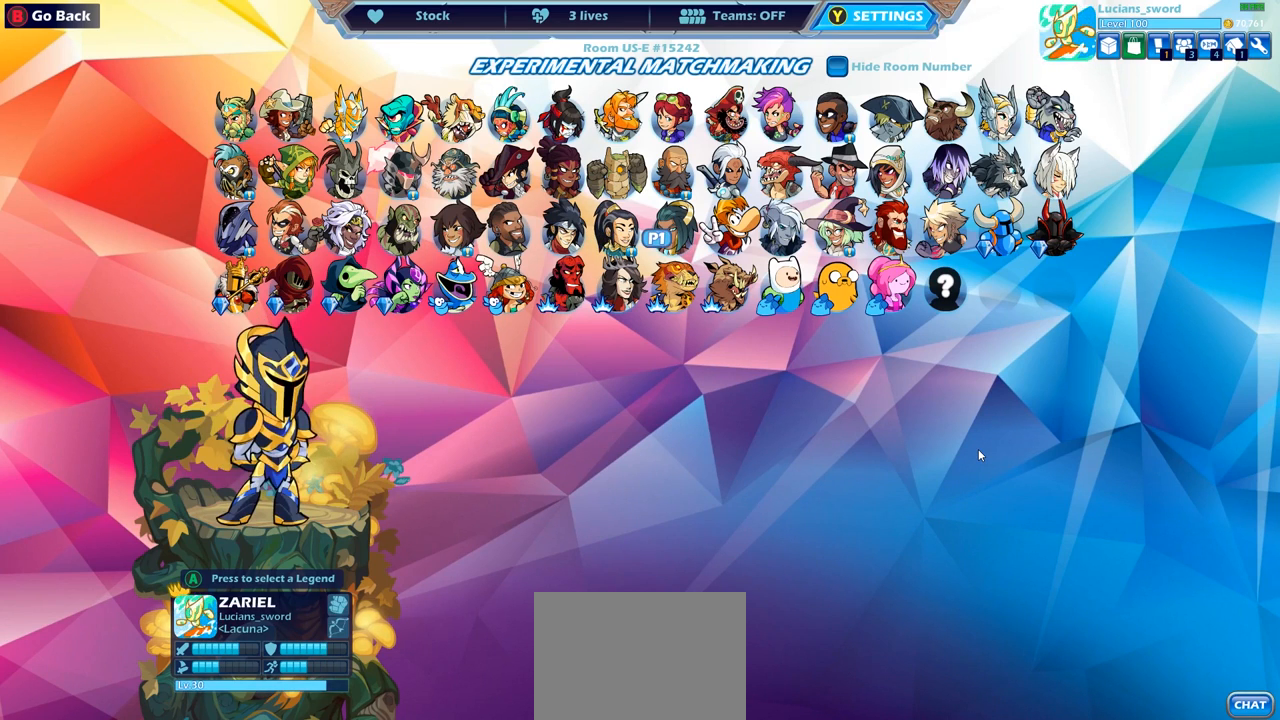
{"buttons": [], "left_stick": "center", "right_stick": "center", "events": []}
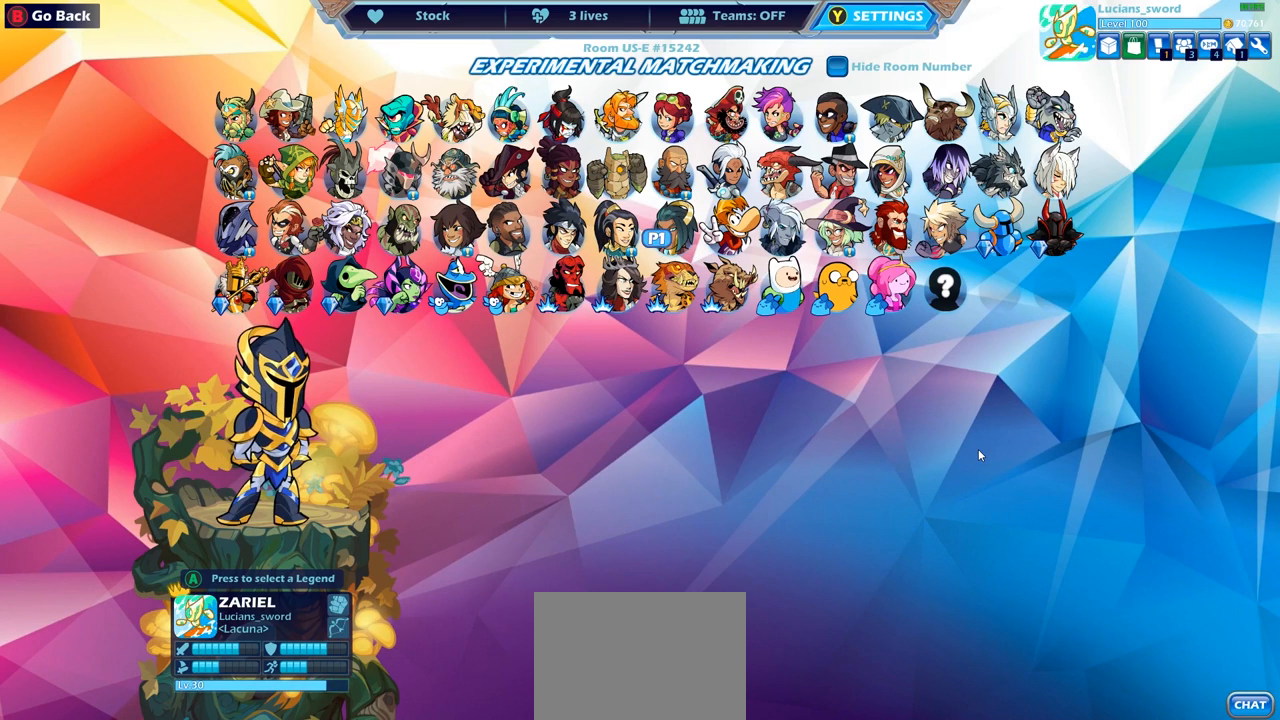
{"buttons": [], "left_stick": "center", "right_stick": "center", "events": [[400, "DPAD_UP", "down"], [483, "DPAD_UP", "up"]]}